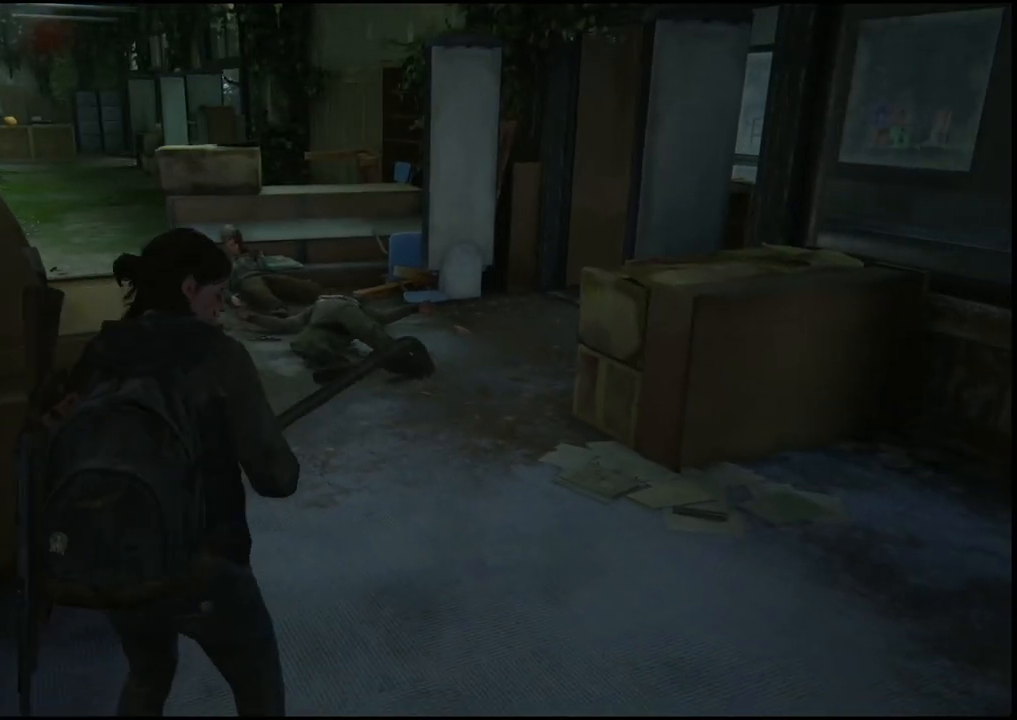
Gameplay with a controller (PlayStation layout); each line is a JSON object with the inputs held at the frame after it. "events" lists button and stick changes between this image and that frame as [ms after this image, input, new state], when the widget could be followed in between.
{"buttons": [], "left_stick": "center", "right_stick": "center", "events": []}
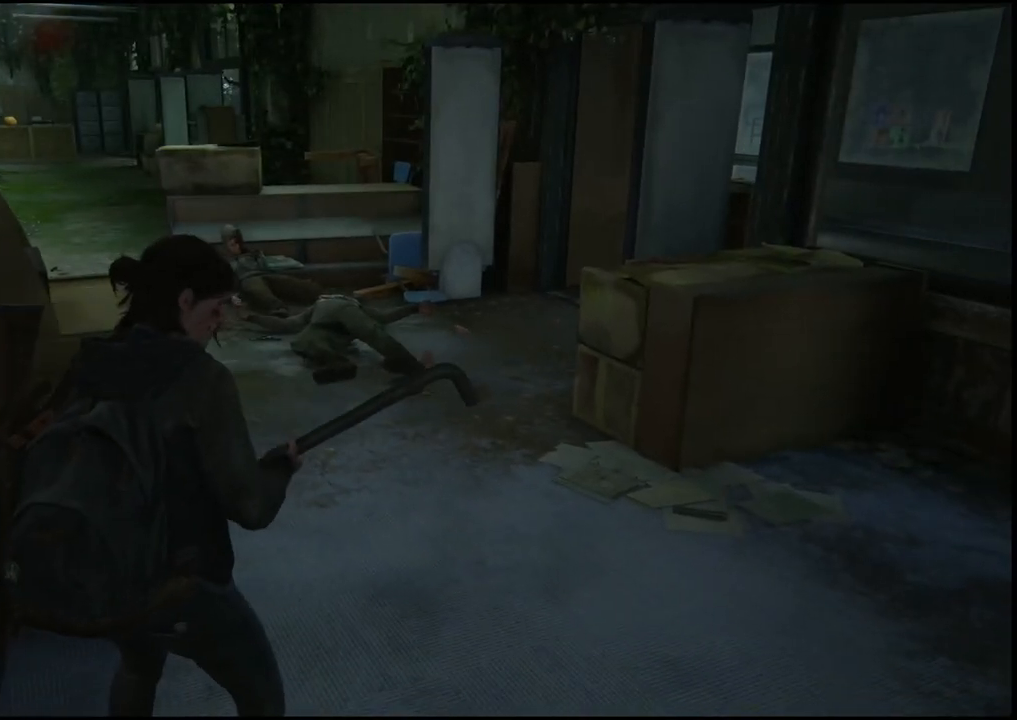
{"buttons": [], "left_stick": "center", "right_stick": "center", "events": [[33, "START", "down"], [217, "START", "up"]]}
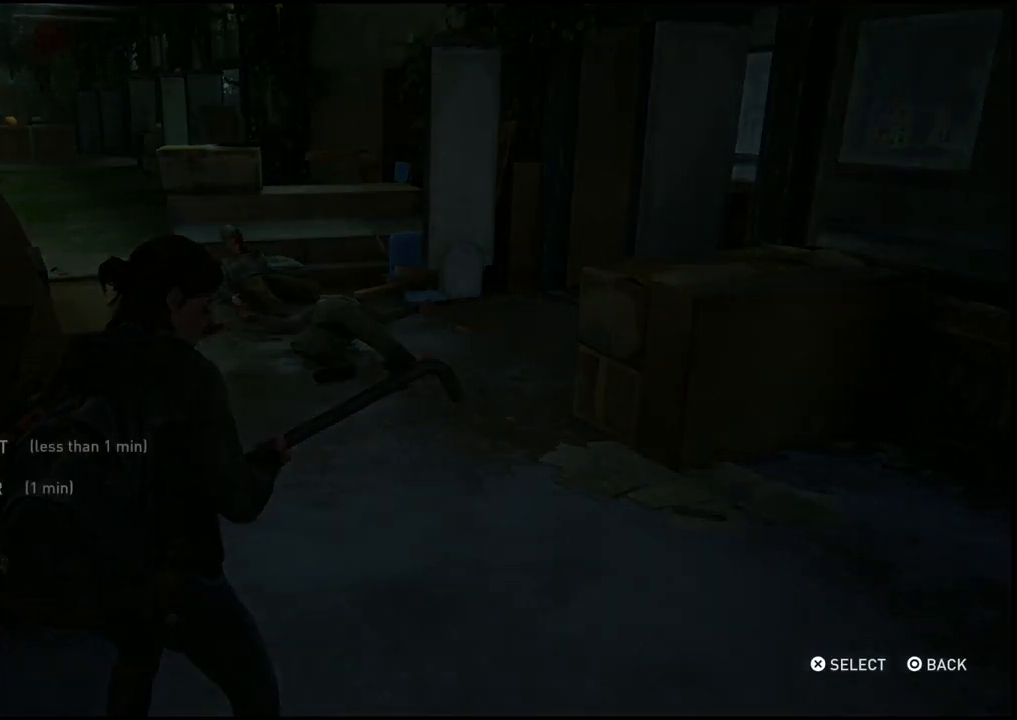
{"buttons": [], "left_stick": "center", "right_stick": "center", "events": []}
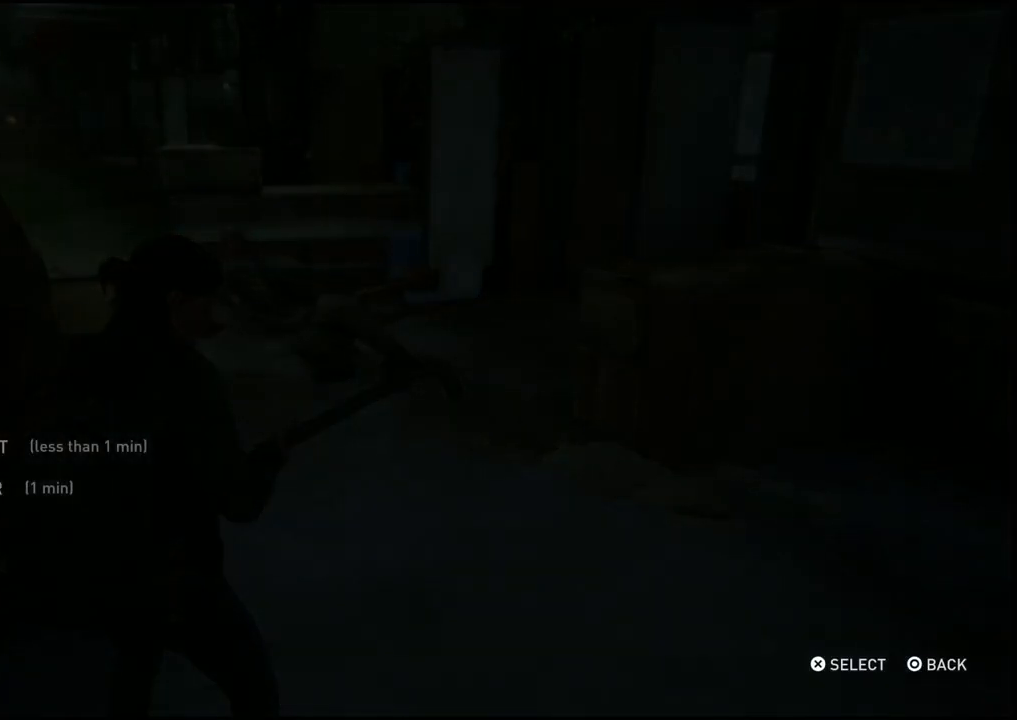
{"buttons": [], "left_stick": "center", "right_stick": "center", "events": []}
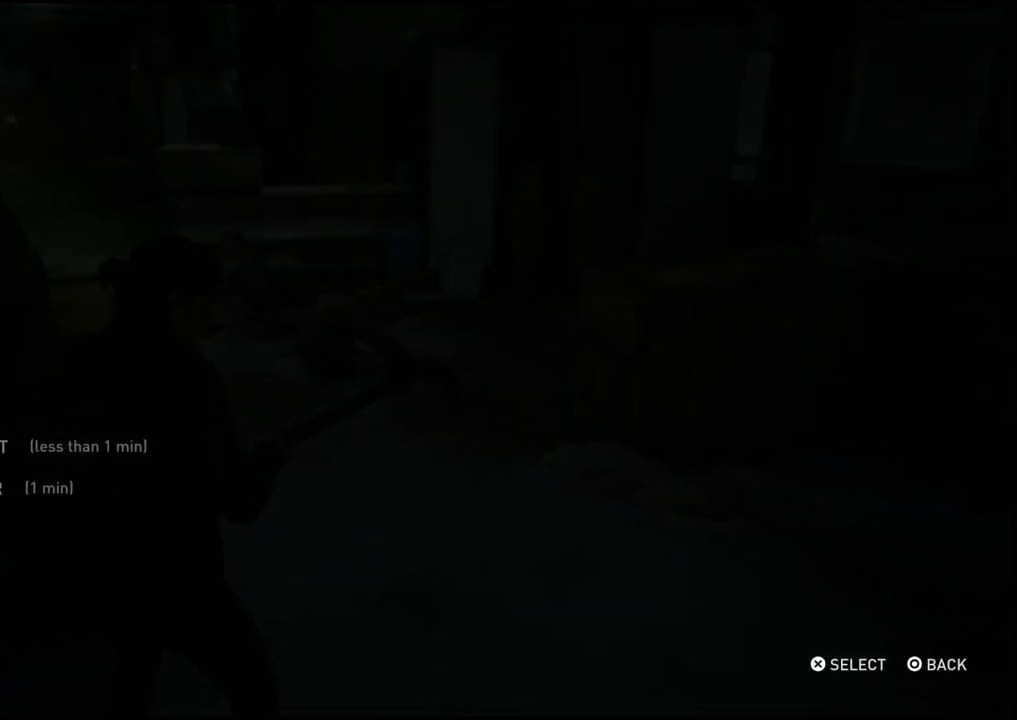
{"buttons": [], "left_stick": "center", "right_stick": "center", "events": []}
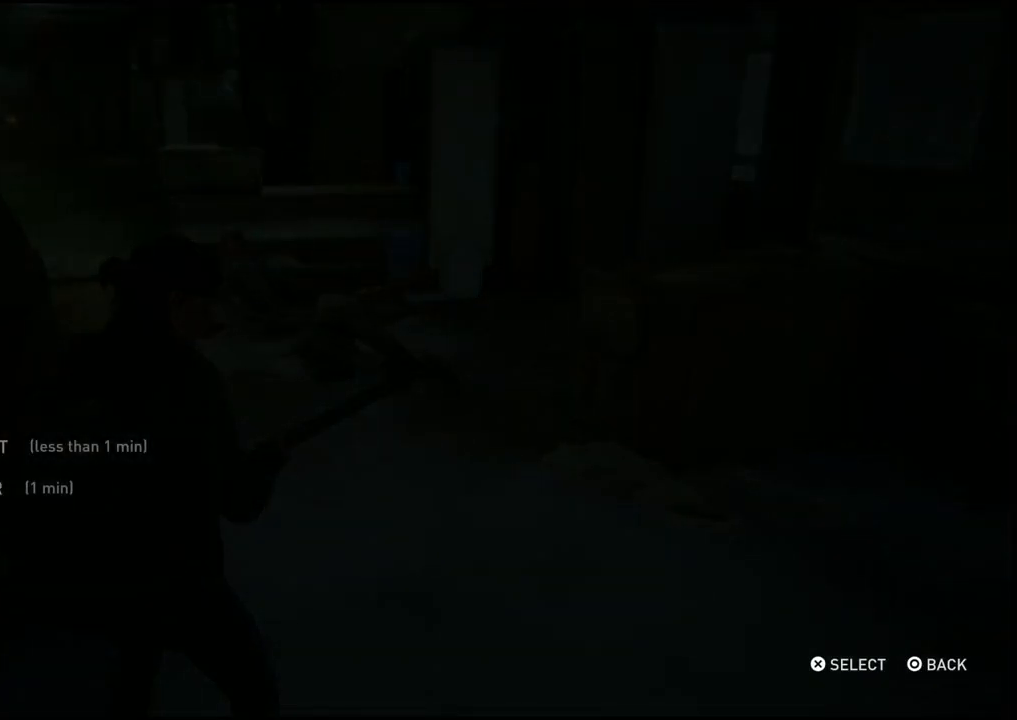
{"buttons": [], "left_stick": "center", "right_stick": "center", "events": [[200, "DPAD_UP", "down"], [383, "DPAD_UP", "up"]]}
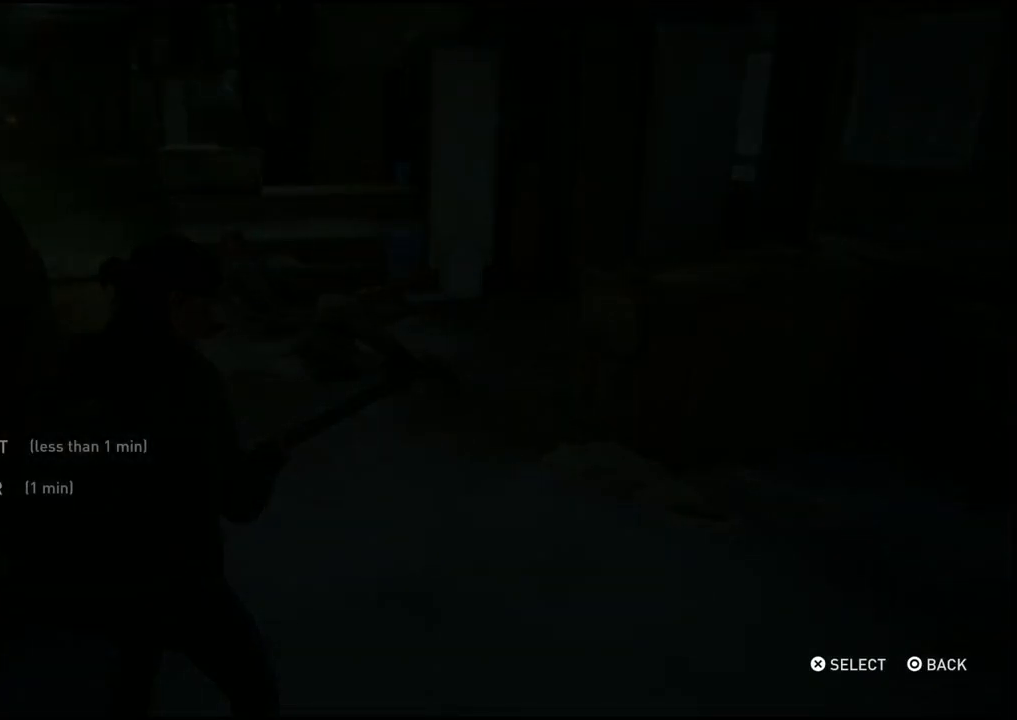
{"buttons": [], "left_stick": "center", "right_stick": "center", "events": []}
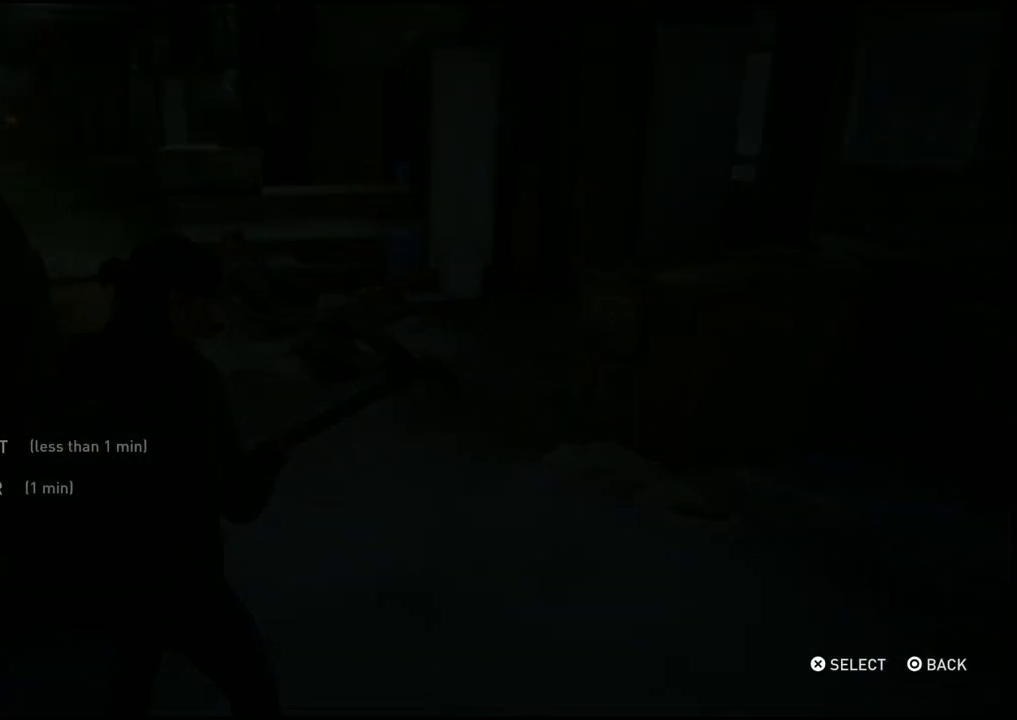
{"buttons": [], "left_stick": "center", "right_stick": "center", "events": []}
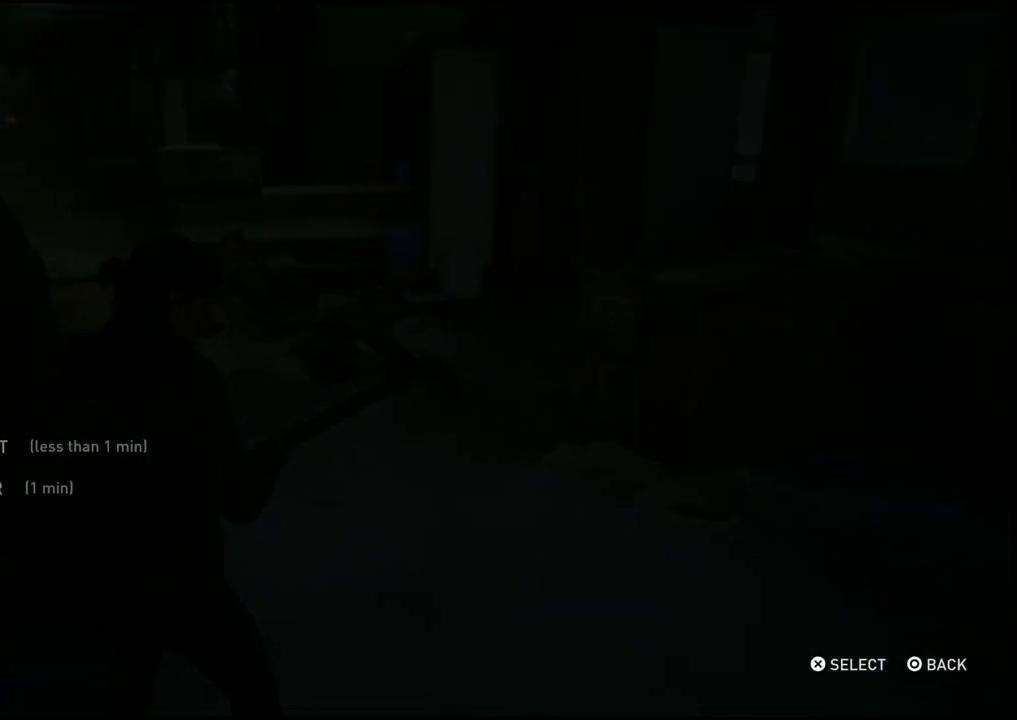
{"buttons": [], "left_stick": "center", "right_stick": "center", "events": []}
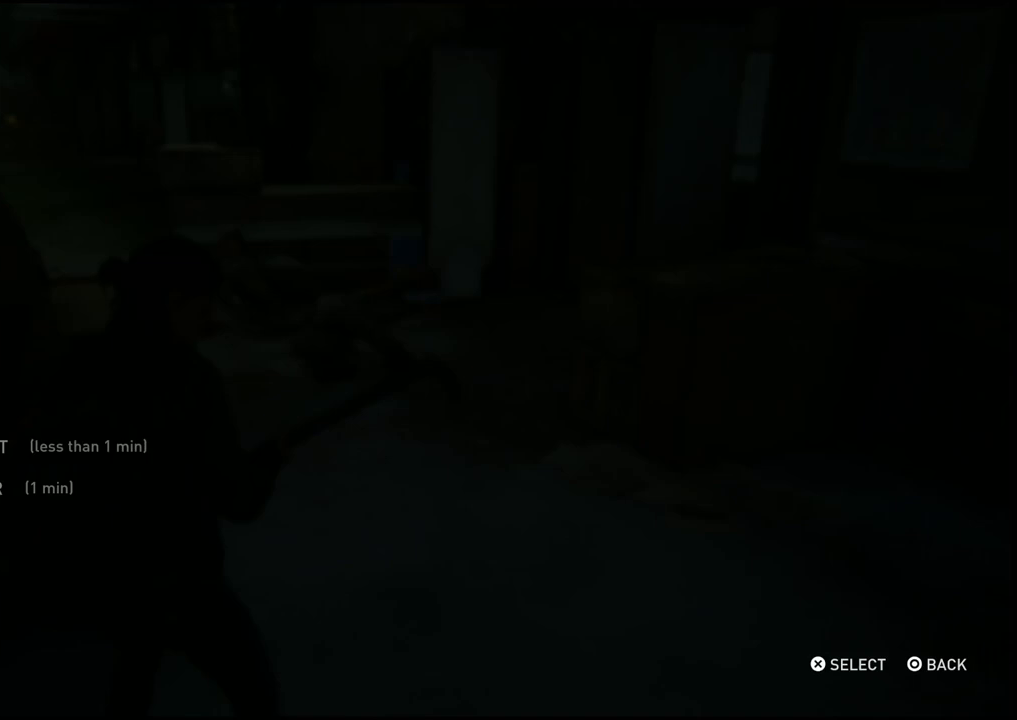
{"buttons": [], "left_stick": "center", "right_stick": "center", "events": []}
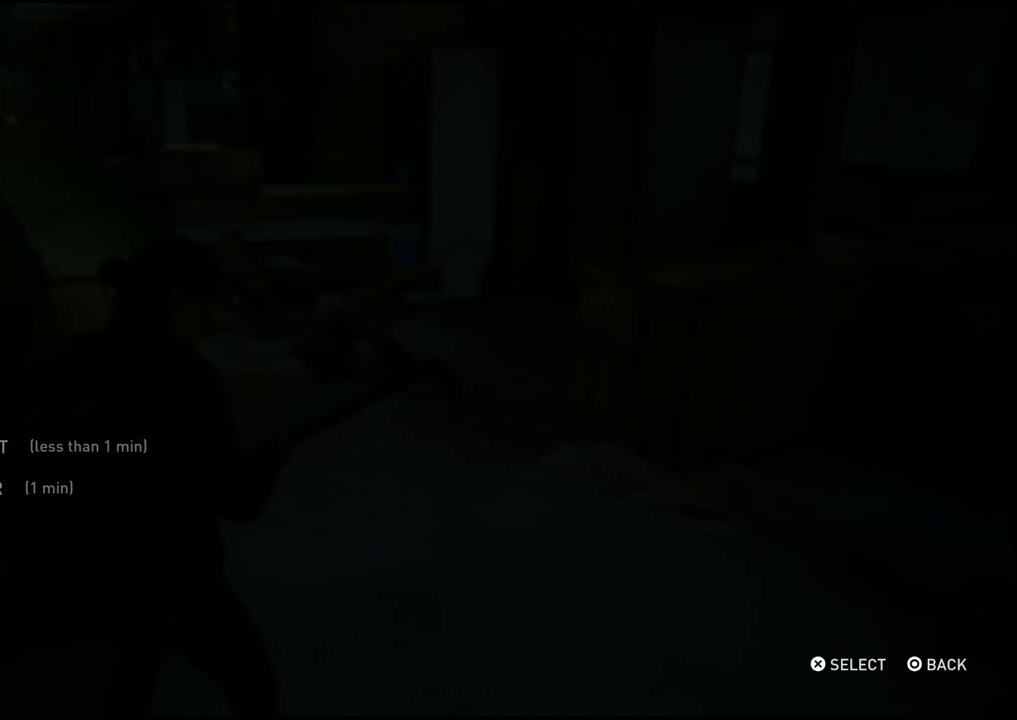
{"buttons": ["DPAD_UP"], "left_stick": "center", "right_stick": "center", "events": [[483, "DPAD_UP", "down"]]}
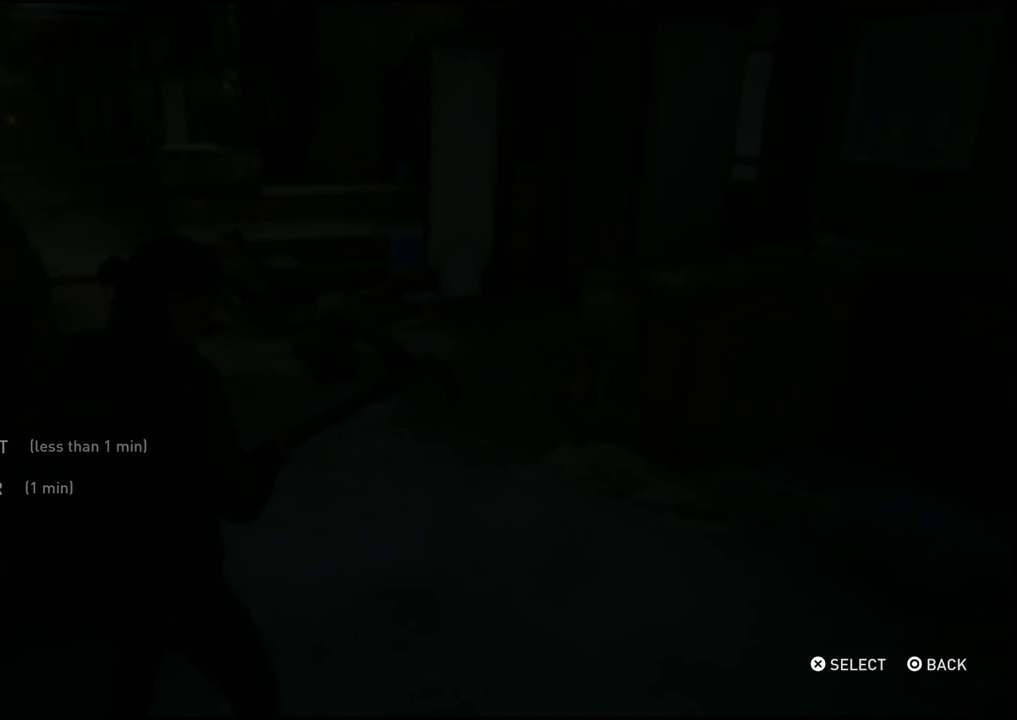
{"buttons": [], "left_stick": "center", "right_stick": "center", "events": [[100, "DPAD_UP", "up"], [250, "CROSS", "down"], [417, "CROSS", "up"]]}
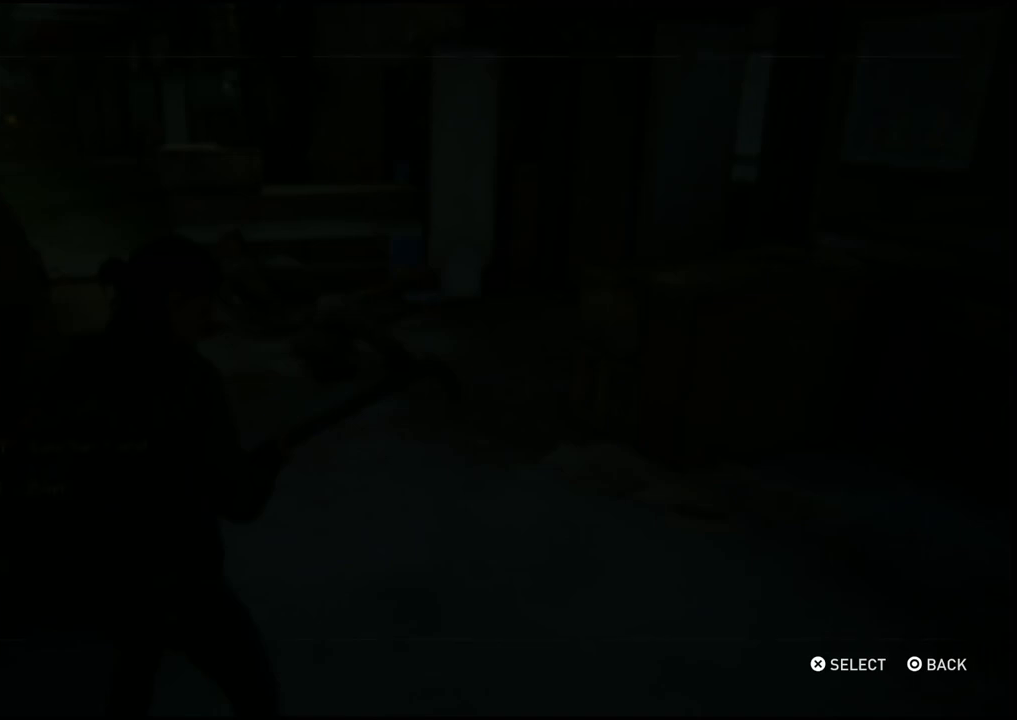
{"buttons": [], "left_stick": "center", "right_stick": "center", "events": []}
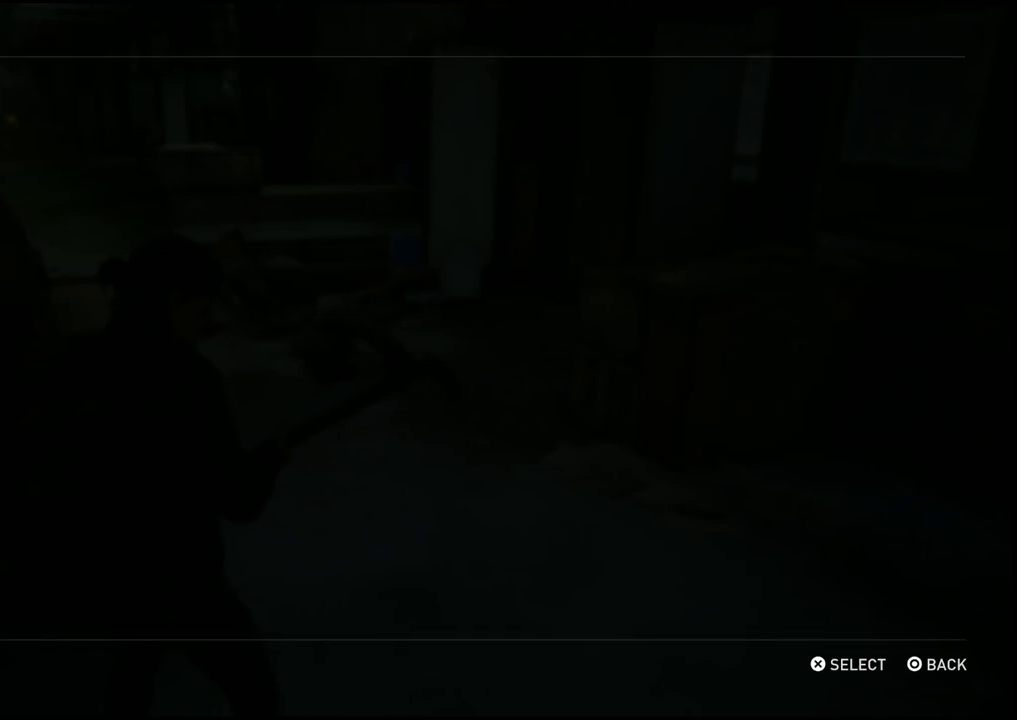
{"buttons": [], "left_stick": "center", "right_stick": "center", "events": []}
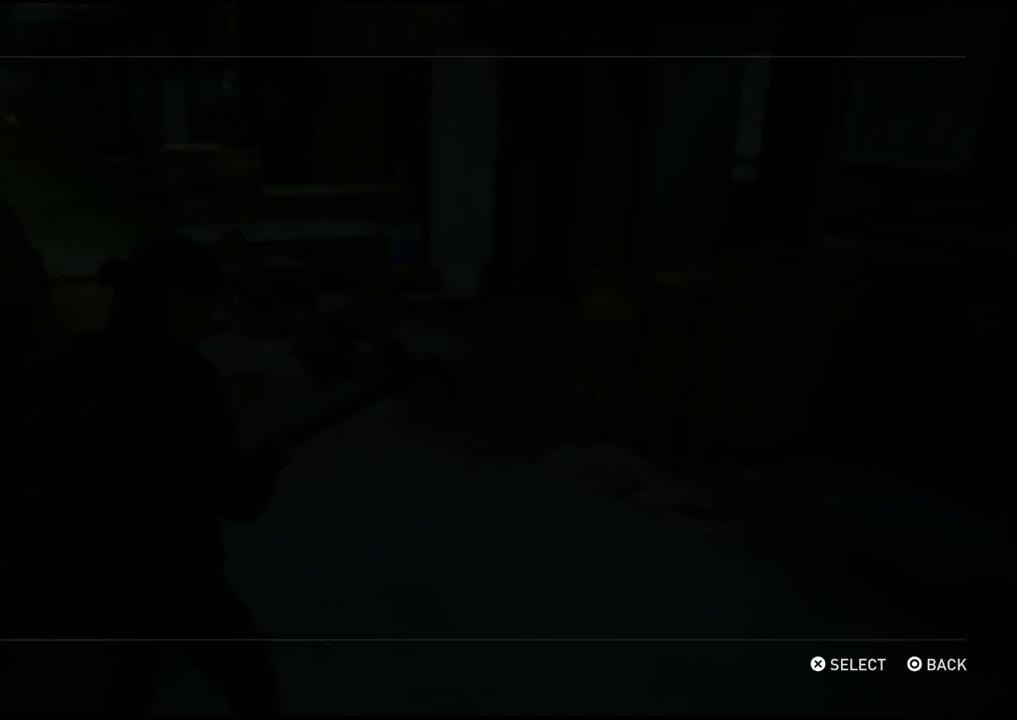
{"buttons": ["CROSS"], "left_stick": "center", "right_stick": "center", "events": [[383, "CROSS", "down"]]}
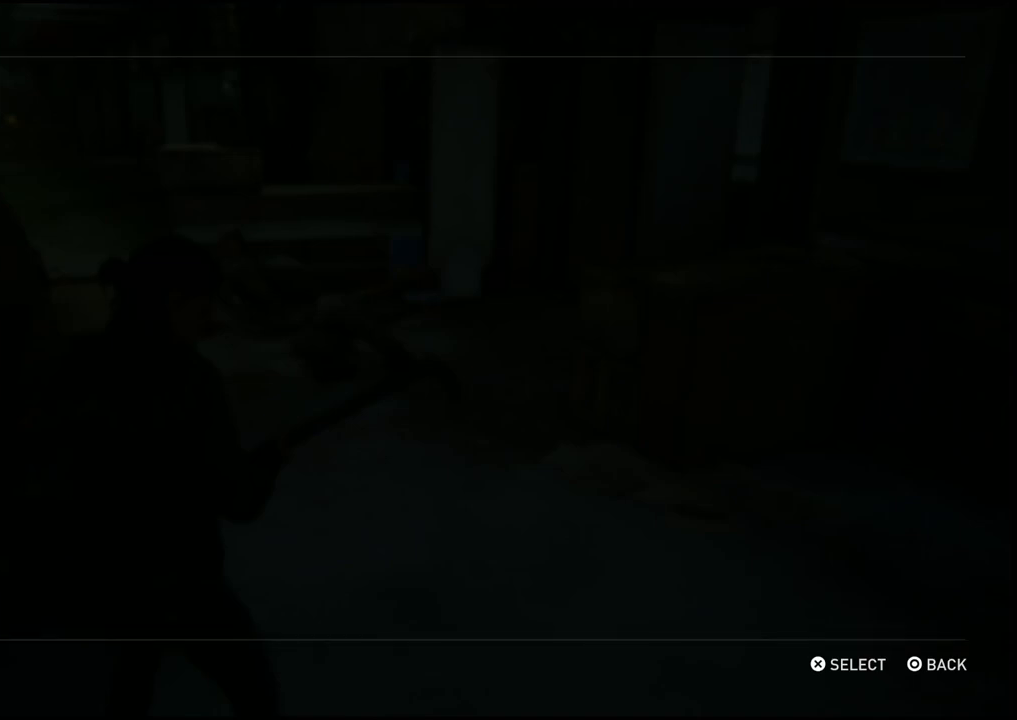
{"buttons": [], "left_stick": "center", "right_stick": "center", "events": [[67, "CROSS", "up"]]}
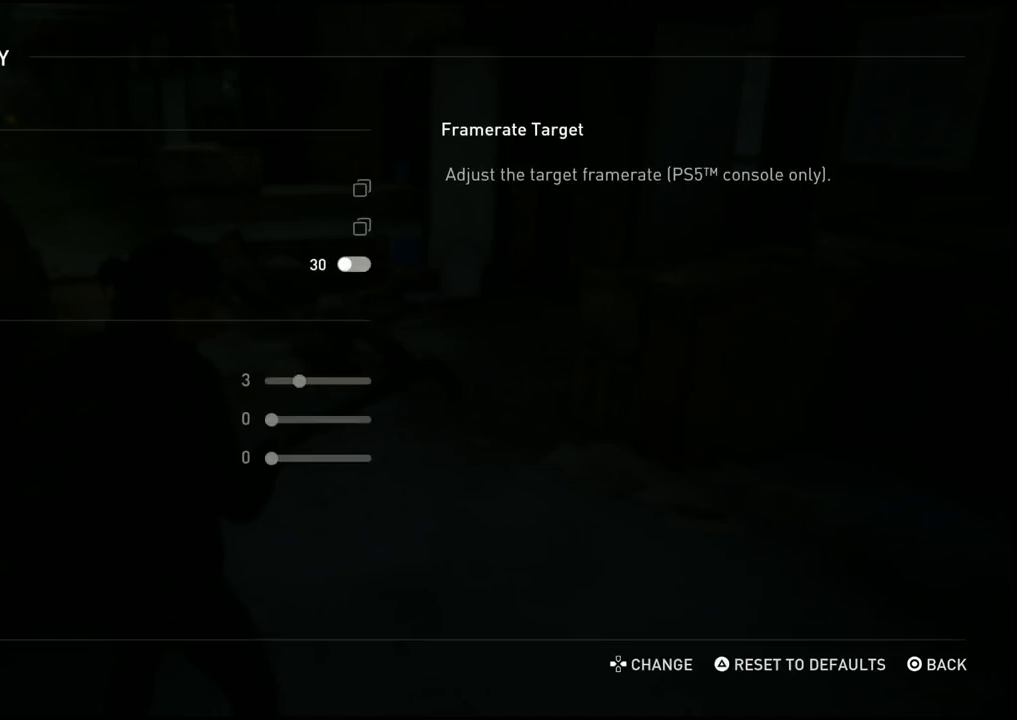
{"buttons": ["DPAD_RIGHT"], "left_stick": "center", "right_stick": "center", "events": [[450, "DPAD_RIGHT", "down"]]}
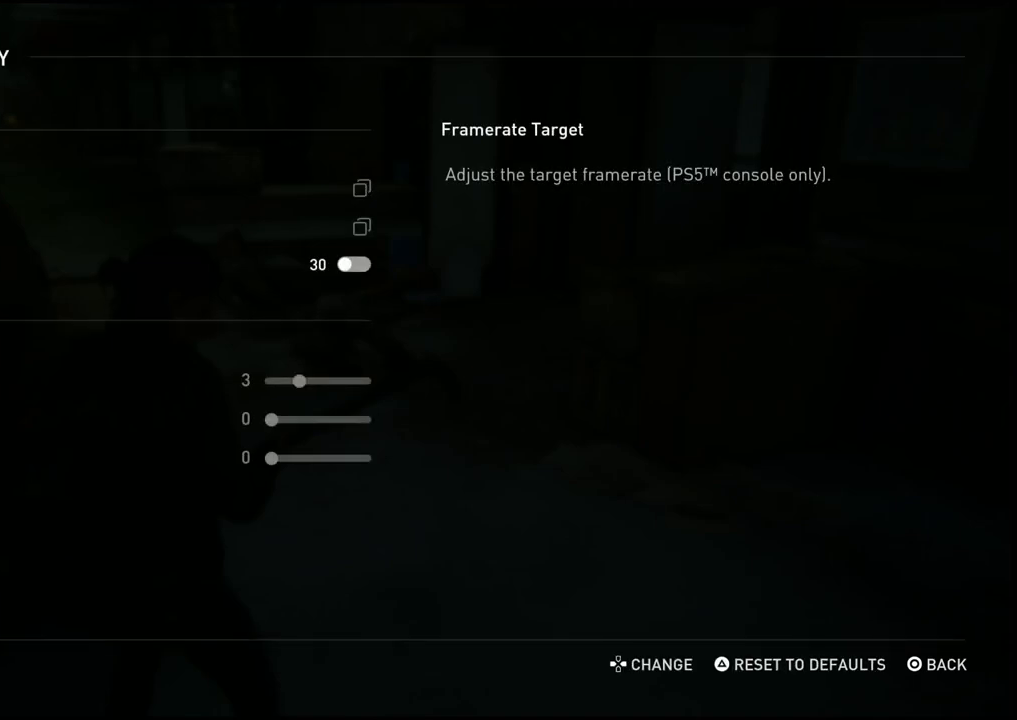
{"buttons": [], "left_stick": "center", "right_stick": "center", "events": [[117, "DPAD_RIGHT", "up"]]}
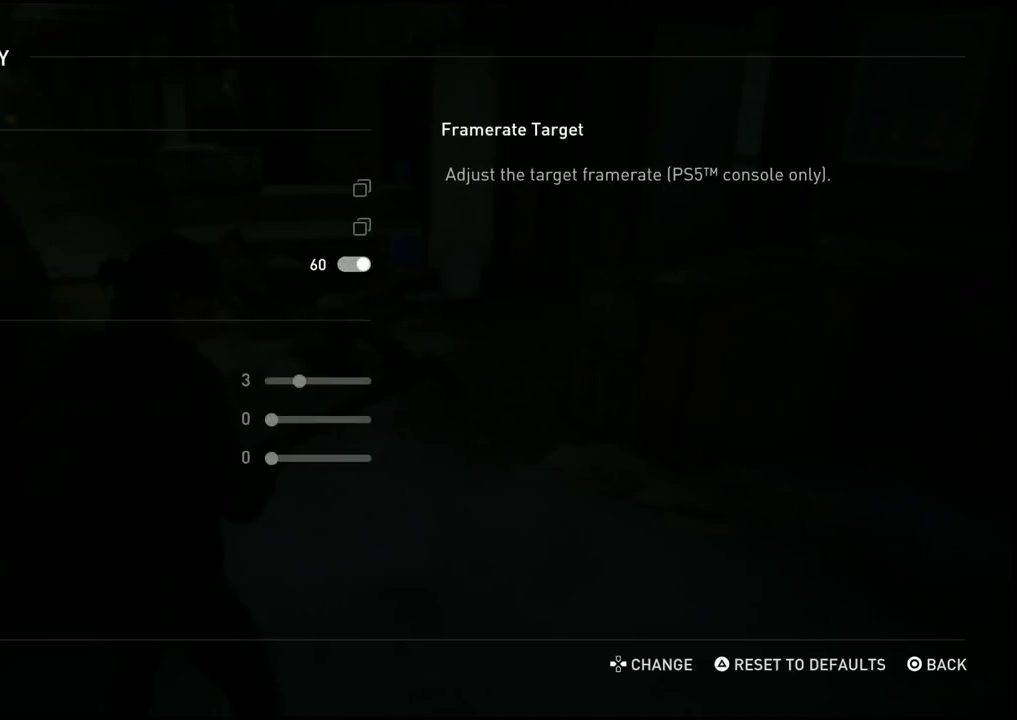
{"buttons": [], "left_stick": "center", "right_stick": "center", "events": []}
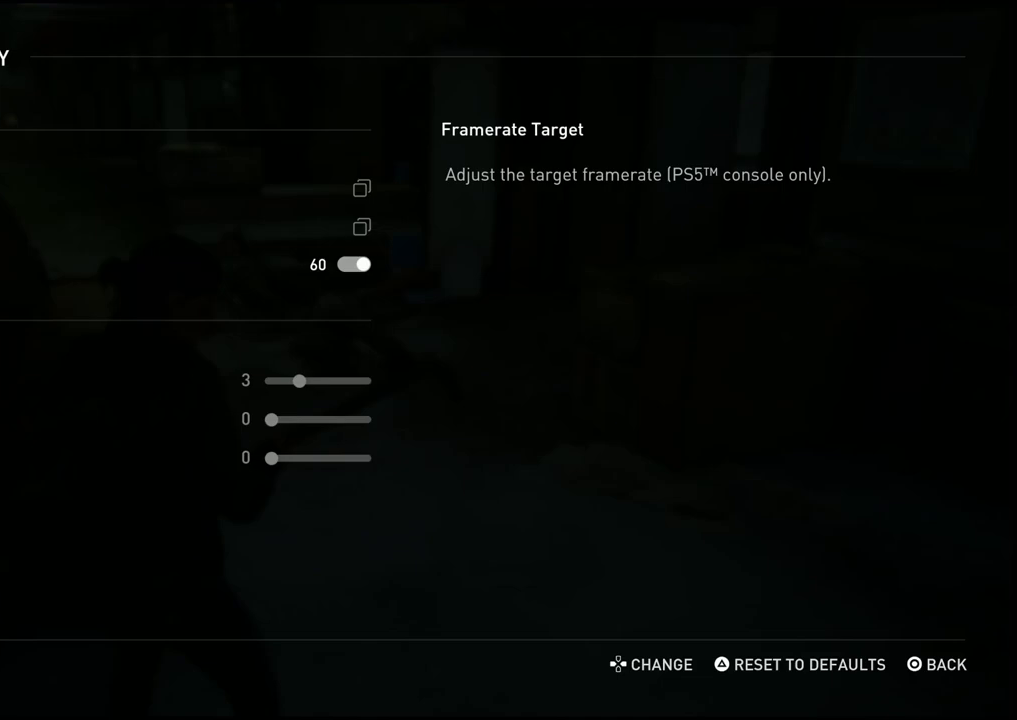
{"buttons": [], "left_stick": "center", "right_stick": "center", "events": []}
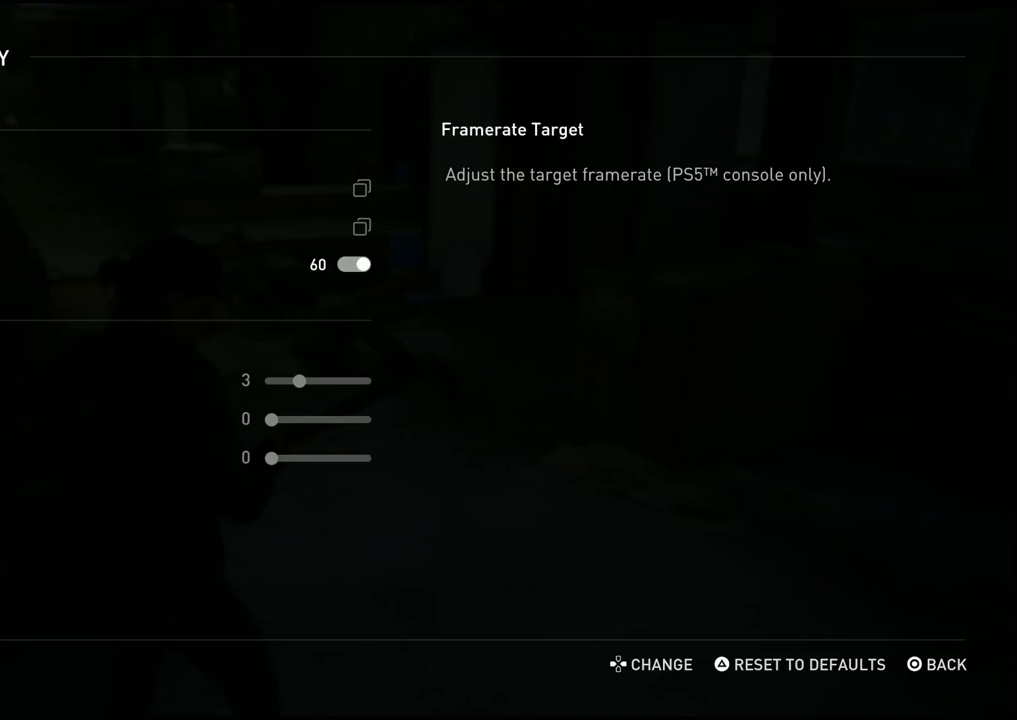
{"buttons": [], "left_stick": "center", "right_stick": "center", "events": [[217, "CIRCLE", "down"], [417, "CIRCLE", "up"]]}
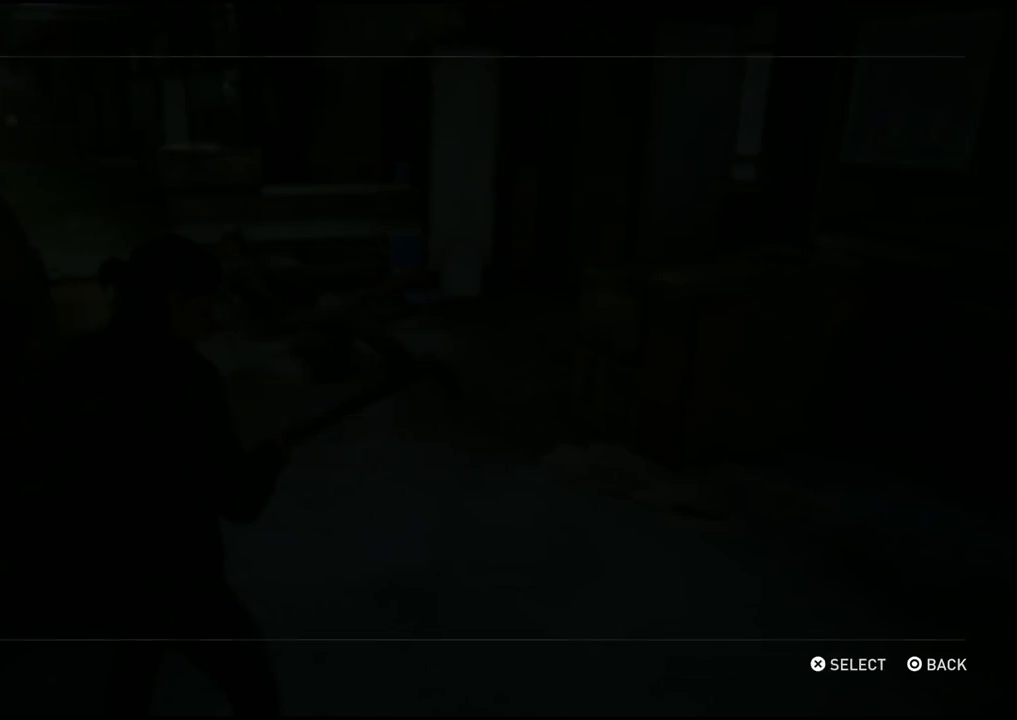
{"buttons": [], "left_stick": "center", "right_stick": "center", "events": []}
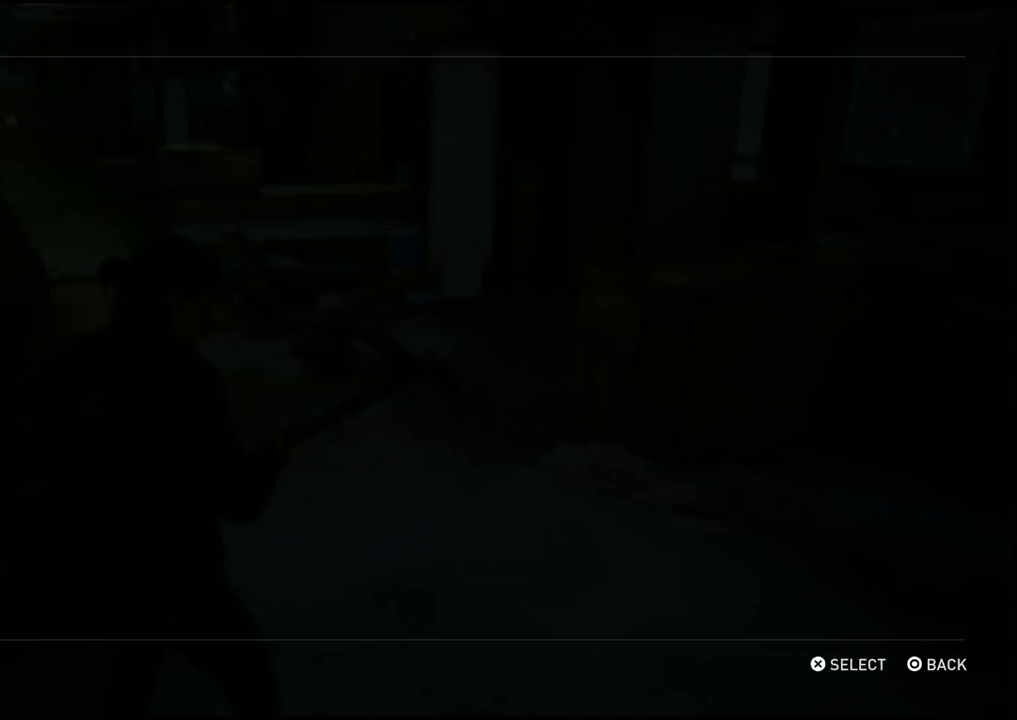
{"buttons": [], "left_stick": "center", "right_stick": "center", "events": [[233, "CIRCLE", "down"], [400, "CIRCLE", "up"]]}
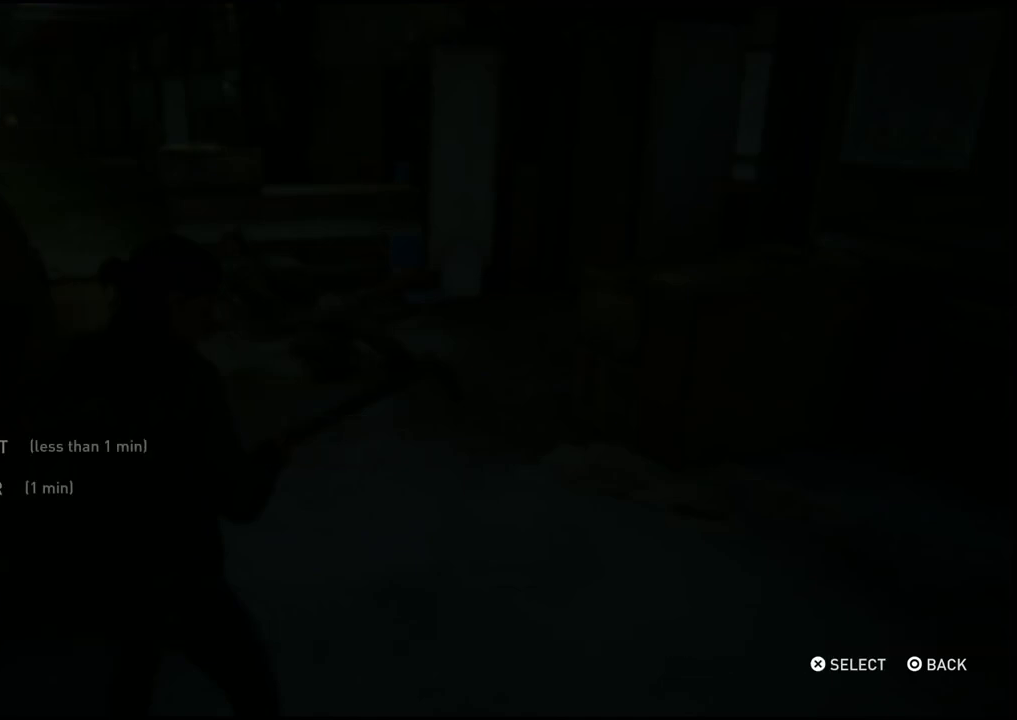
{"buttons": [], "left_stick": "center", "right_stick": "center", "events": []}
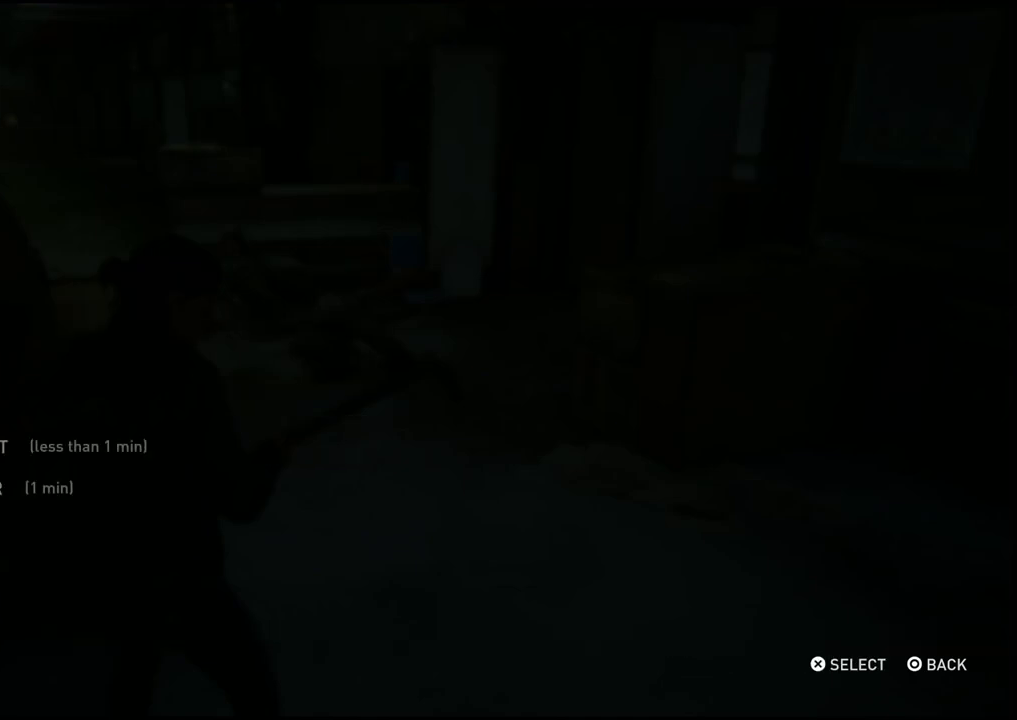
{"buttons": [], "left_stick": "center", "right_stick": "center", "events": [[133, "CIRCLE", "down"], [333, "CIRCLE", "up"]]}
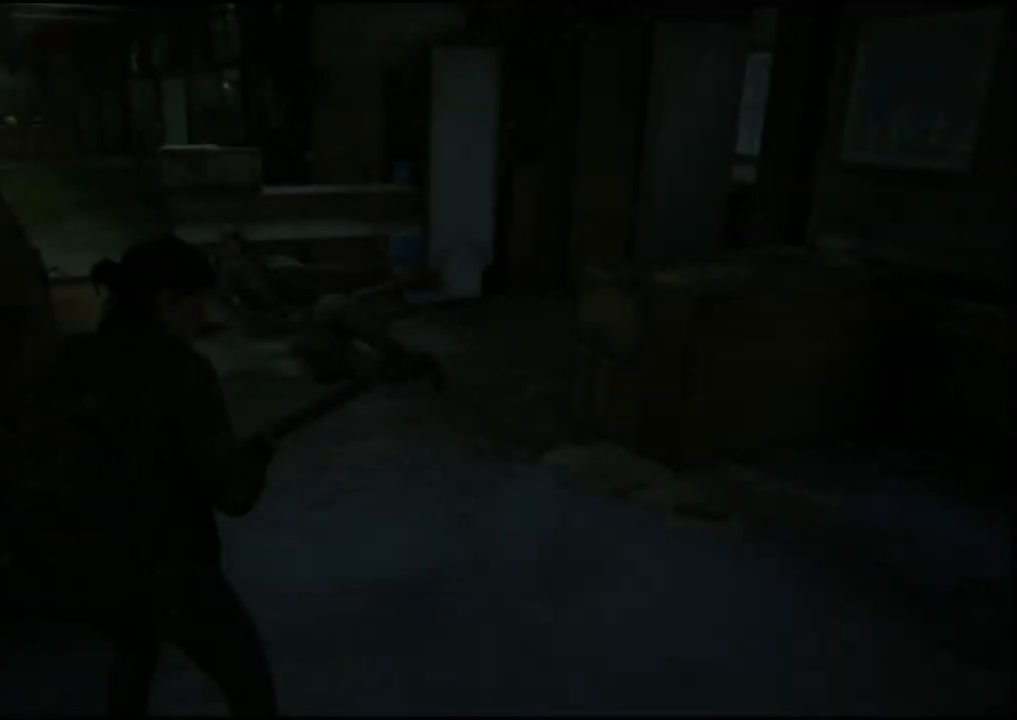
{"buttons": [], "left_stick": "center", "right_stick": "center", "events": []}
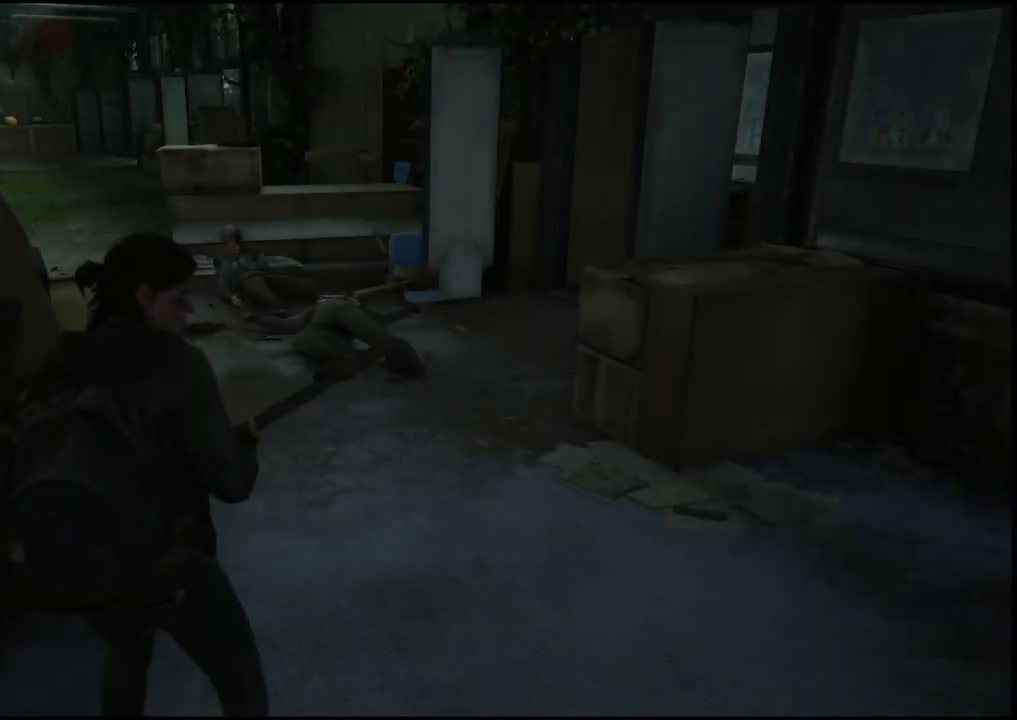
{"buttons": [], "left_stick": "center", "right_stick": "center", "events": [[33, "CIRCLE", "down"], [183, "CIRCLE", "up"]]}
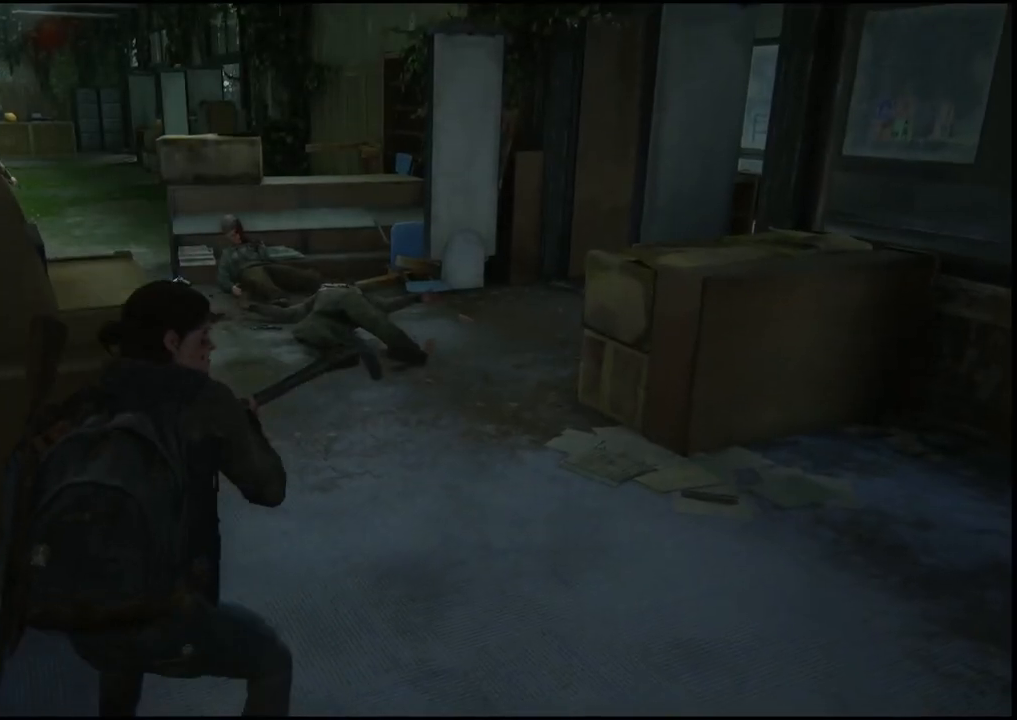
{"buttons": [], "left_stick": "center", "right_stick": "center", "events": []}